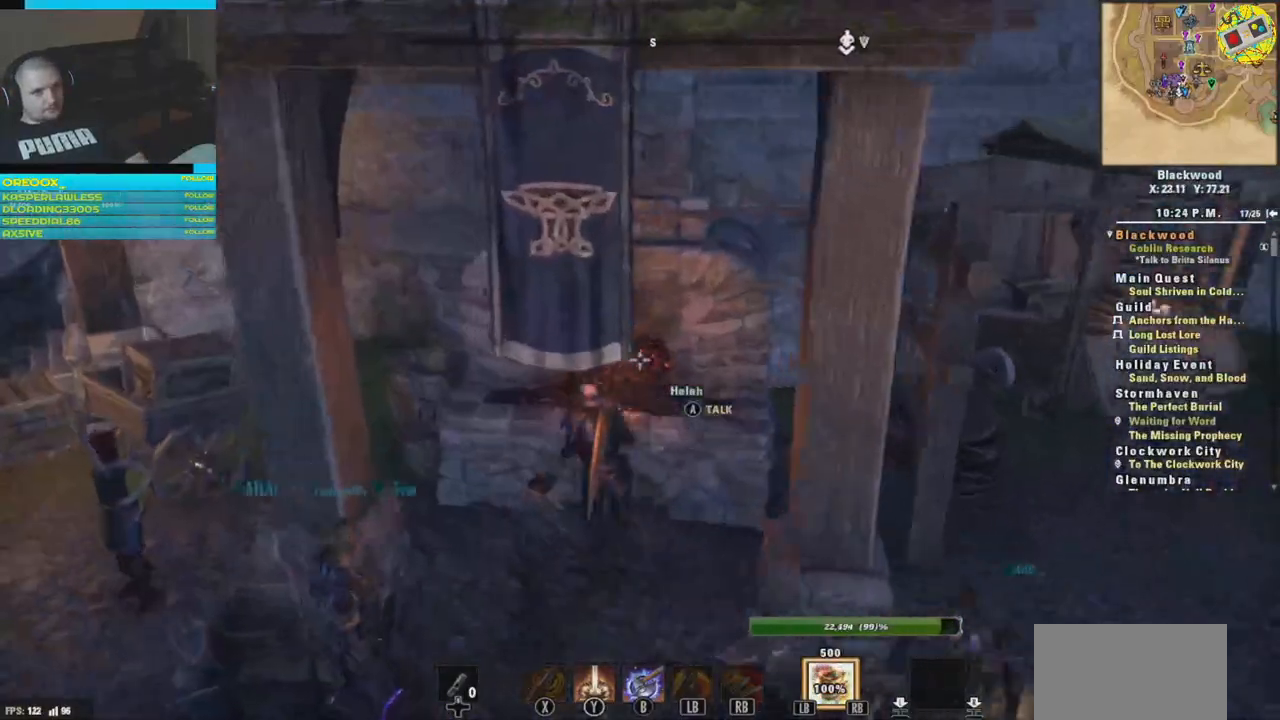
Gameplay with a controller (Xbox layout); each line is a JSON object with the inputs held at the frame after it. "events" lists button and stick changes between this image and that frame as [ms after this image, input, new state], when the widget could be followed in between.
{"buttons": [], "left_stick": "down-right", "right_stick": "down-right", "events": [[33, "left_stick", "left"], [150, "left_stick", "down"], [267, "right_stick", "right"], [334, "left_stick", "down-right"], [350, "right_stick", "down-right"]]}
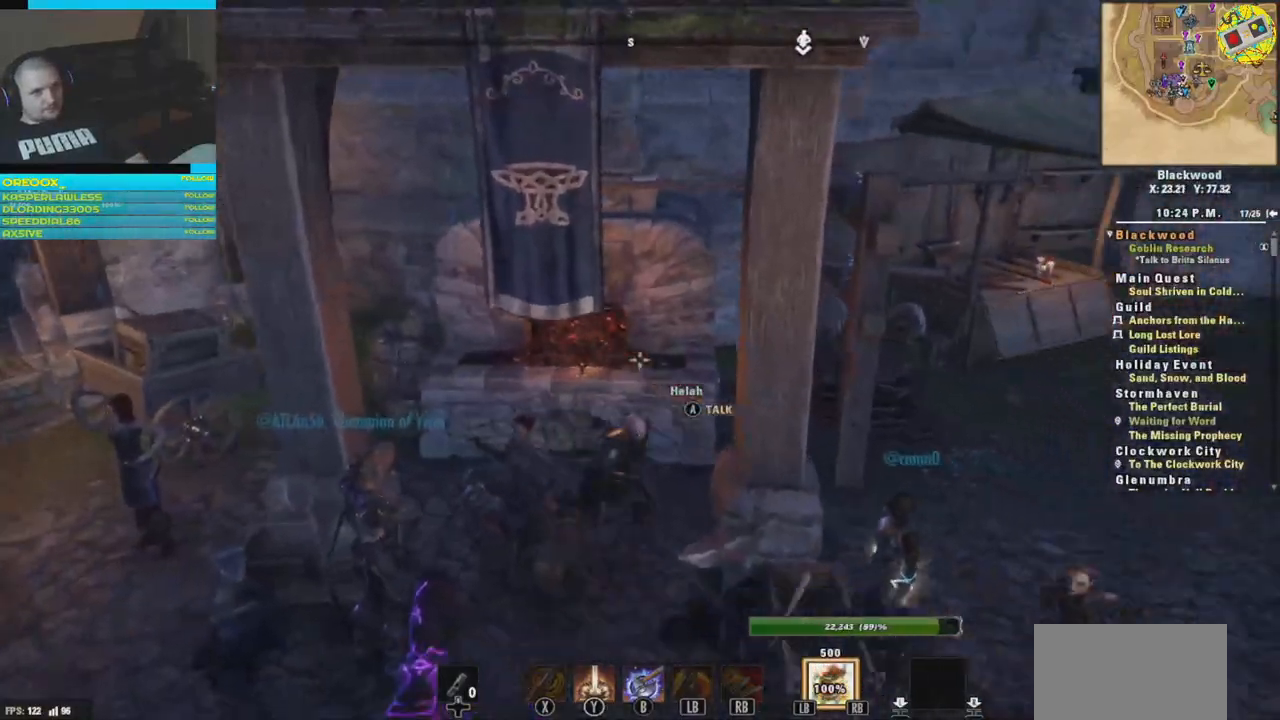
{"buttons": [], "left_stick": "center", "right_stick": "center", "events": [[17, "left_stick", "down"], [17, "right_stick", "down-left"], [251, "right_stick", "center"], [401, "left_stick", "center"]]}
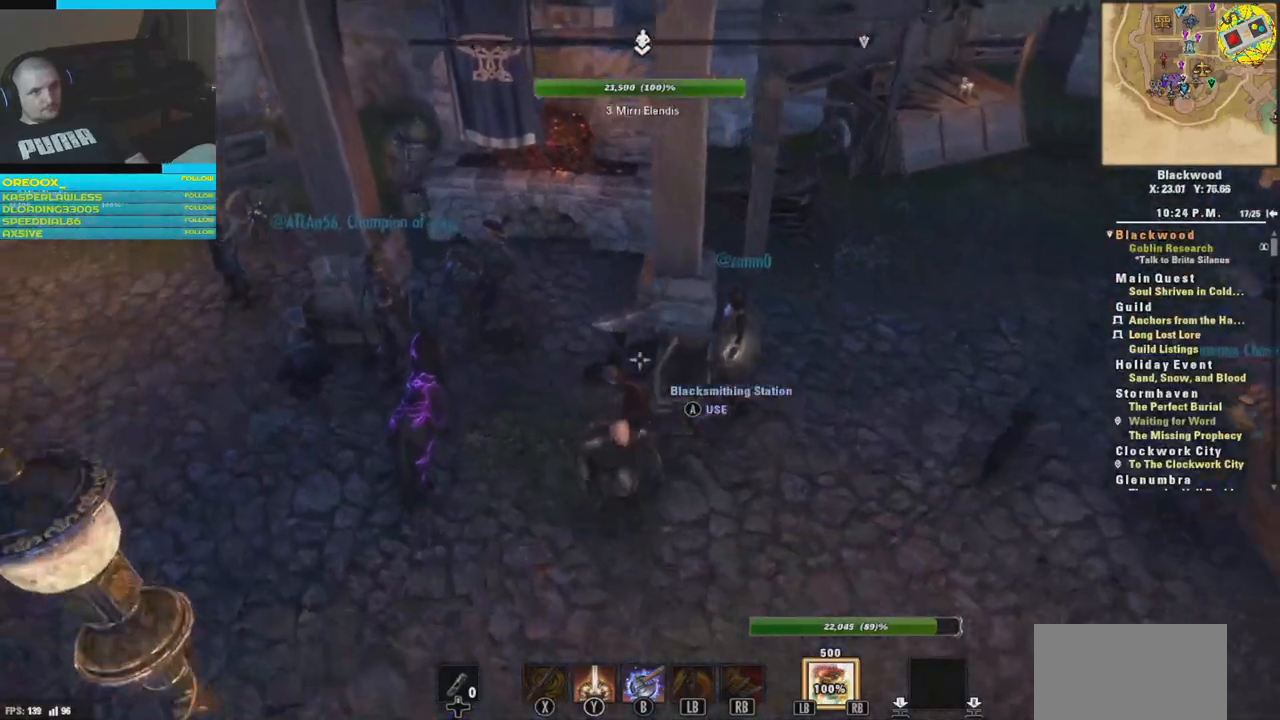
{"buttons": [], "left_stick": "center", "right_stick": "center", "events": [[33, "A", "down"], [133, "A", "up"]]}
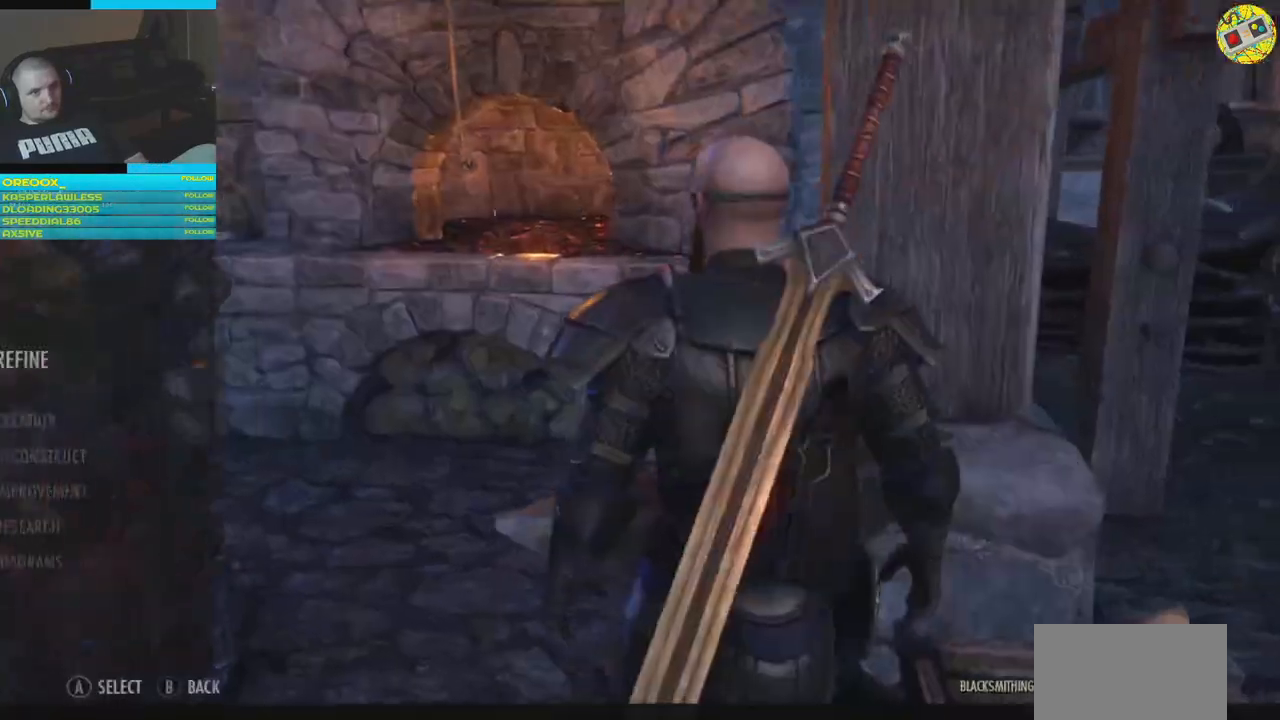
{"buttons": [], "left_stick": "center", "right_stick": "center", "events": []}
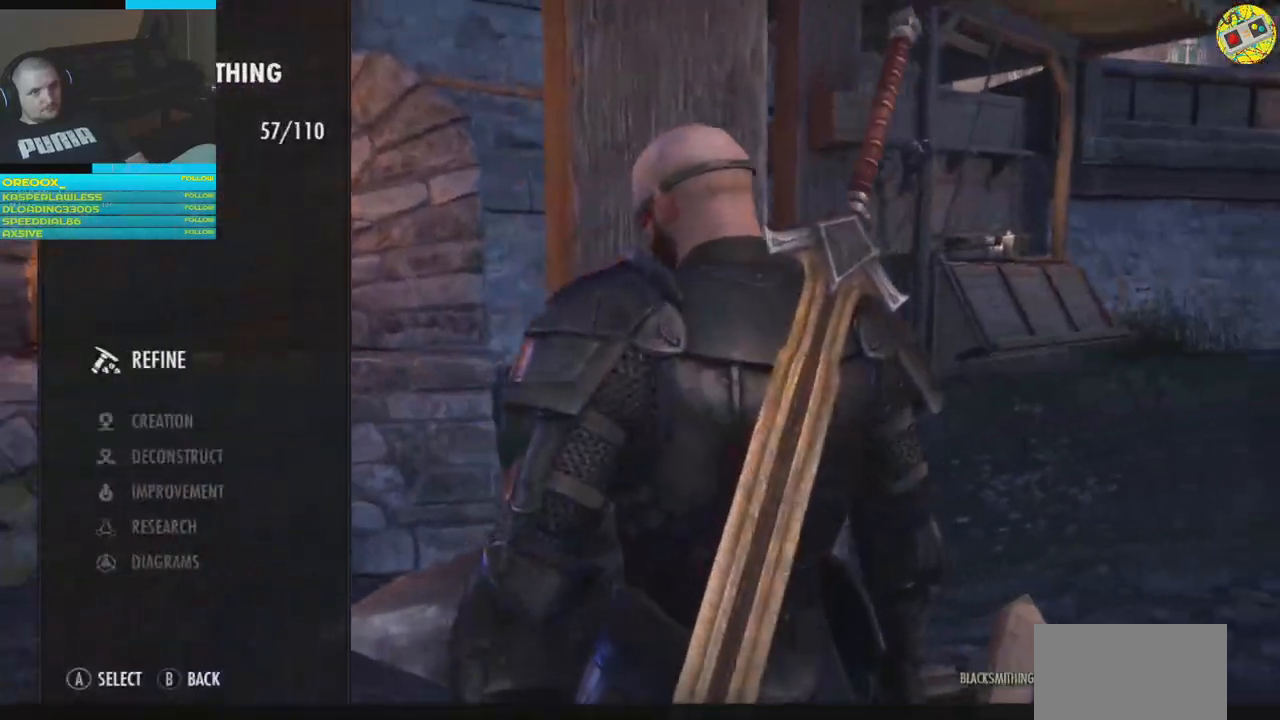
{"buttons": [], "left_stick": "center", "right_stick": "center", "events": [[200, "DPAD_DOWN", "down"], [300, "DPAD_DOWN", "up"], [400, "DPAD_DOWN", "down"], [484, "DPAD_DOWN", "up"]]}
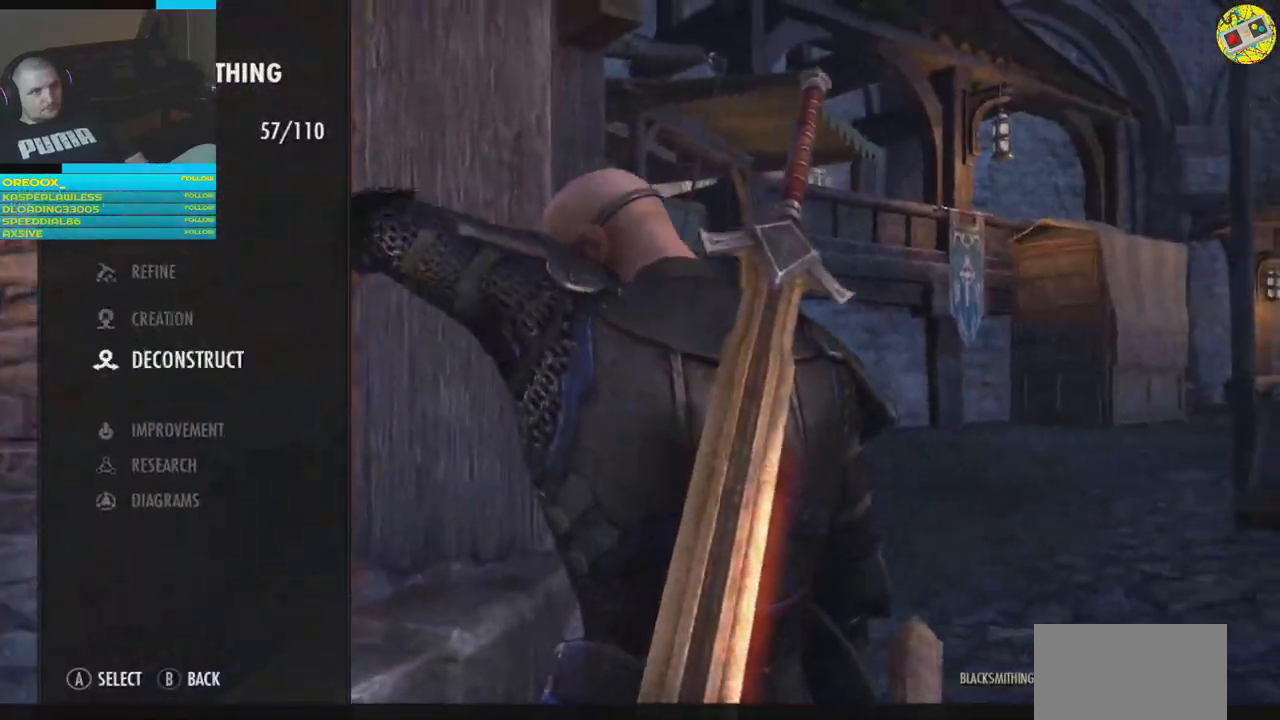
{"buttons": [], "left_stick": "center", "right_stick": "center", "events": [[84, "A", "down"], [217, "A", "up"]]}
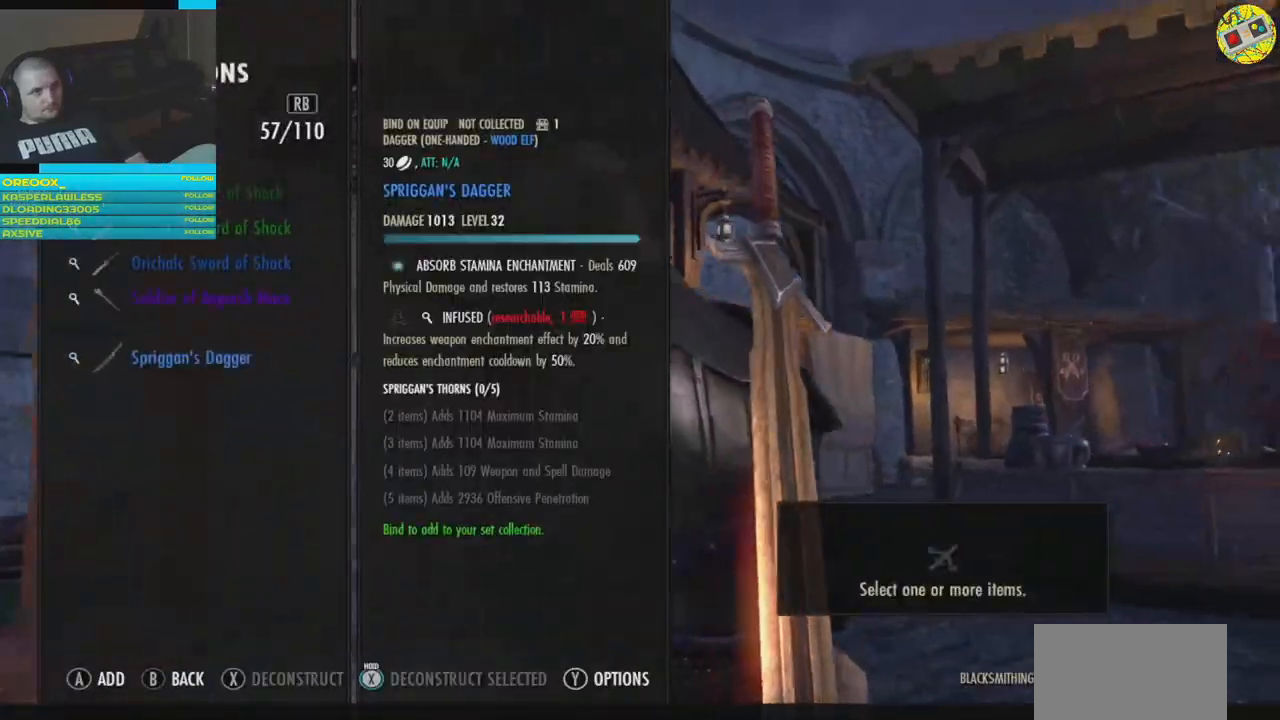
{"buttons": [], "left_stick": "center", "right_stick": "center", "events": [[217, "R1", "down"], [317, "R1", "up"]]}
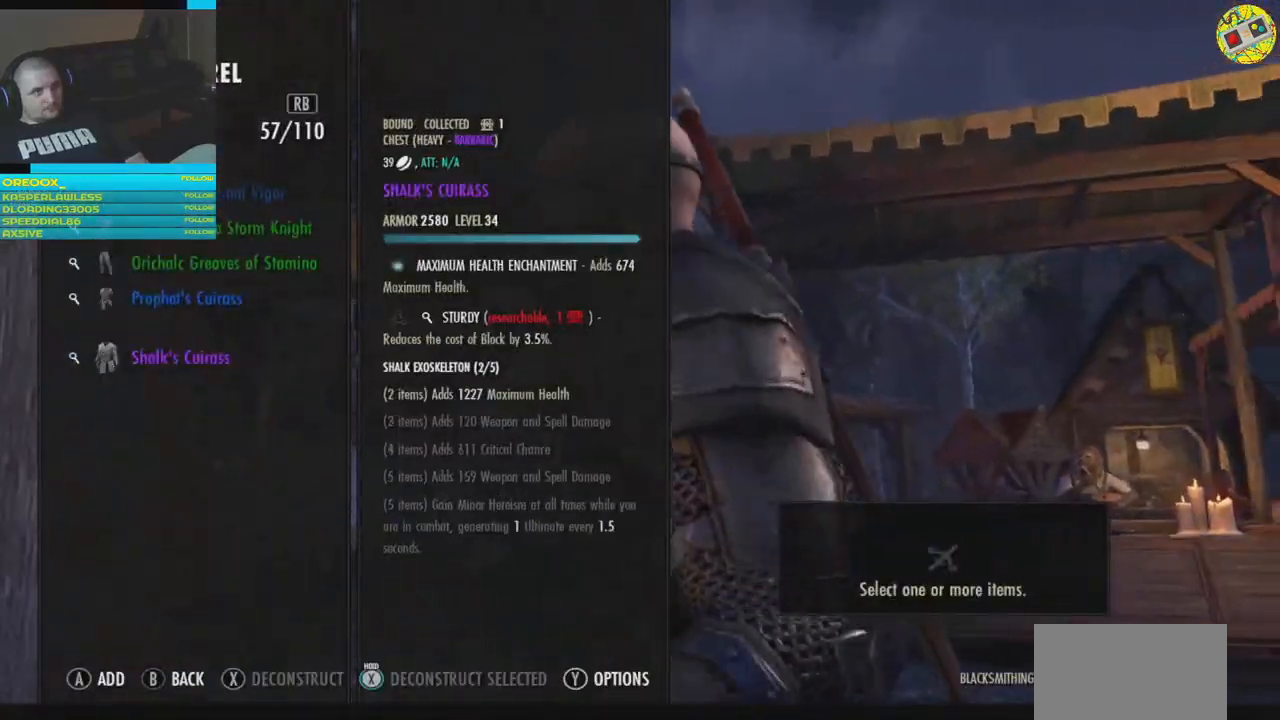
{"buttons": ["DPAD_UP"], "left_stick": "center", "right_stick": "center", "events": [[384, "DPAD_UP", "down"]]}
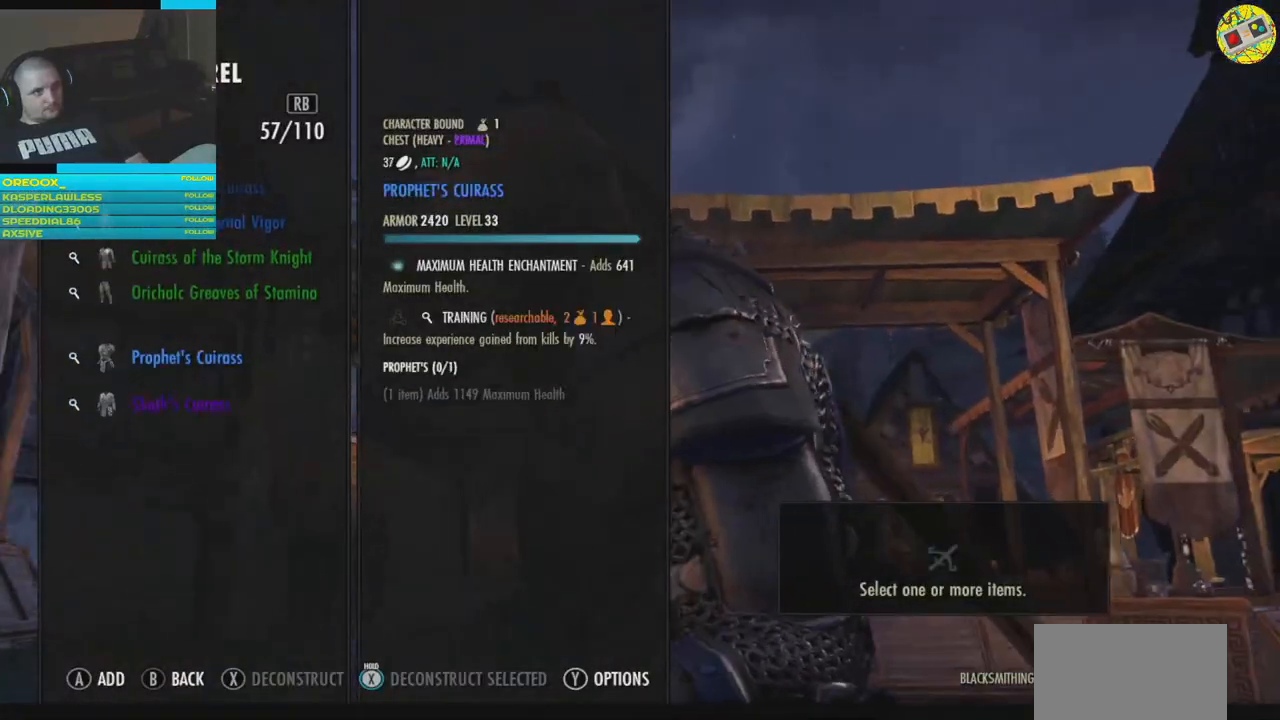
{"buttons": ["DPAD_UP"], "left_stick": "center", "right_stick": "center", "events": []}
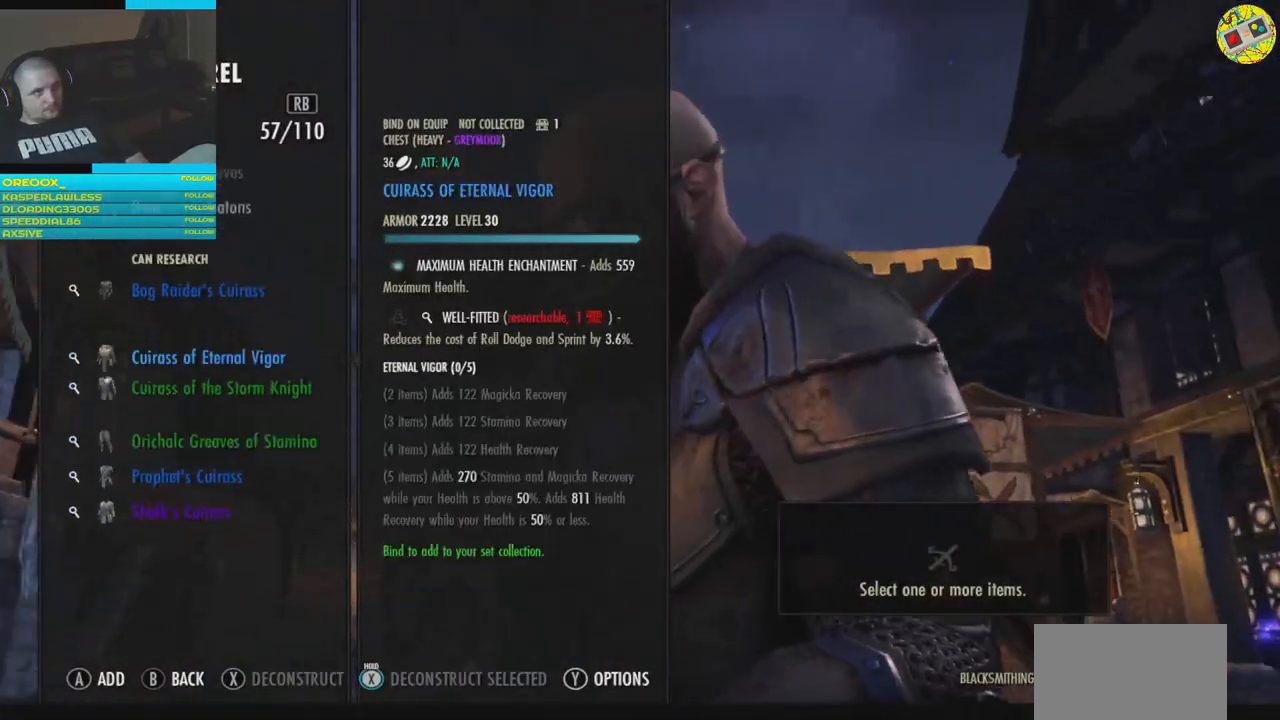
{"buttons": ["DPAD_UP"], "left_stick": "center", "right_stick": "center", "events": []}
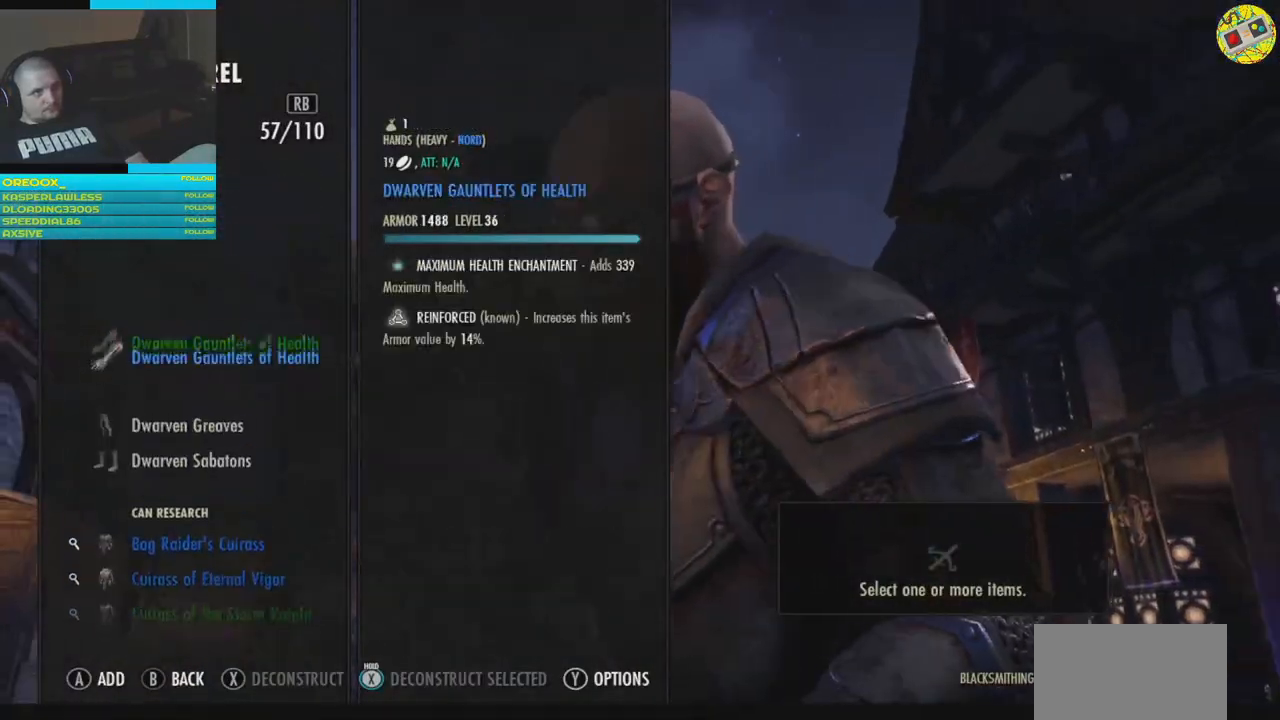
{"buttons": ["DPAD_DOWN"], "left_stick": "center", "right_stick": "center", "events": [[234, "DPAD_UP", "up"], [484, "DPAD_DOWN", "down"]]}
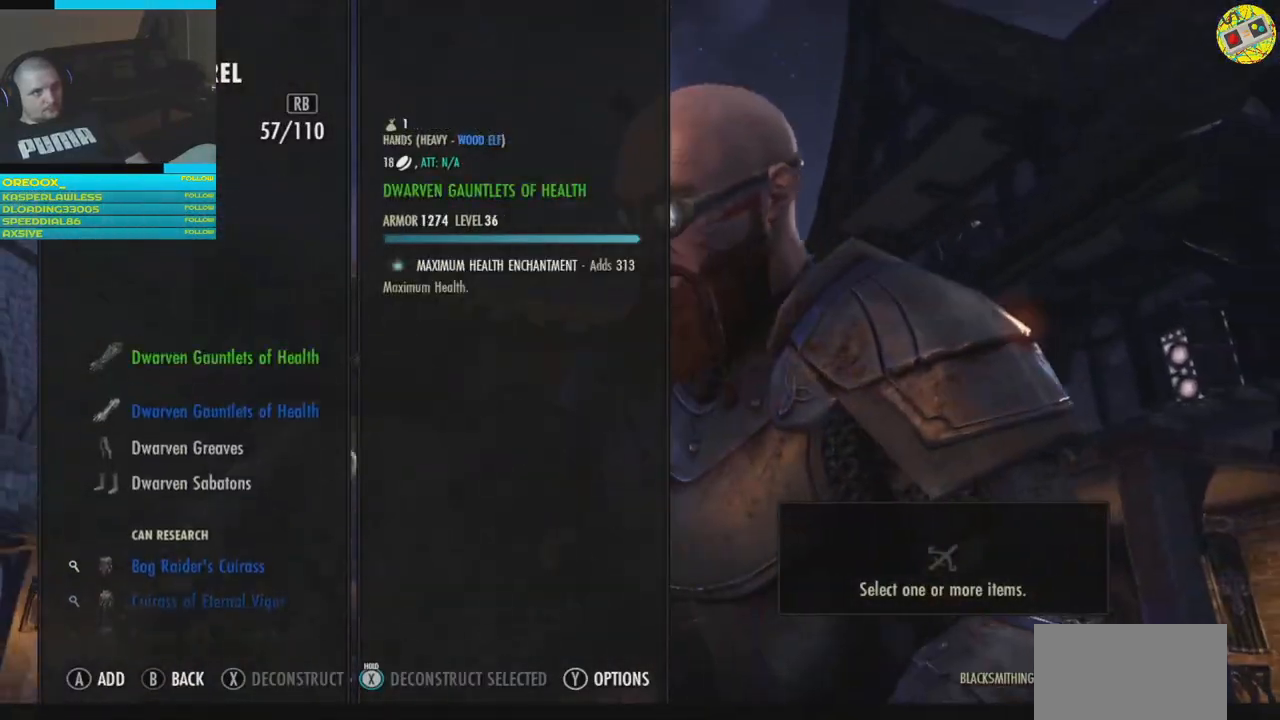
{"buttons": [], "left_stick": "center", "right_stick": "center", "events": [[83, "DPAD_DOWN", "up"], [167, "DPAD_DOWN", "down"], [267, "DPAD_DOWN", "up"]]}
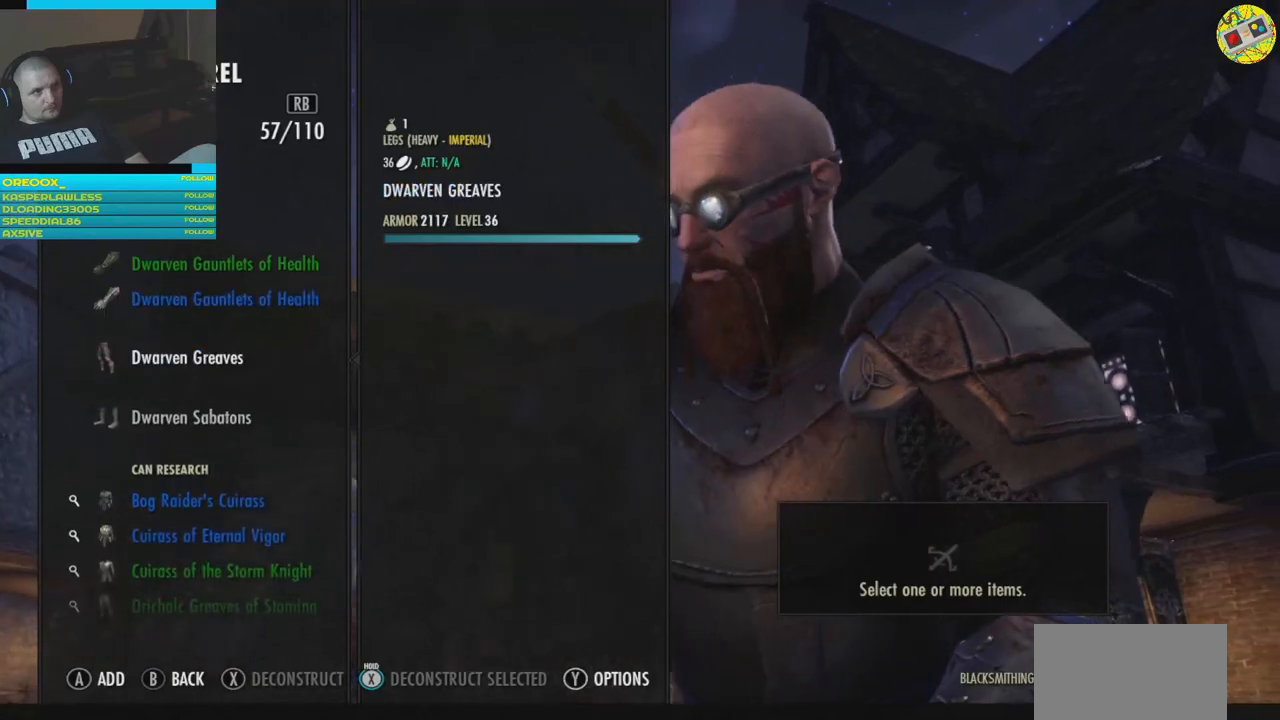
{"buttons": [], "left_stick": "center", "right_stick": "center", "events": [[34, "A", "down"], [150, "A", "up"], [384, "X", "down"], [484, "X", "up"]]}
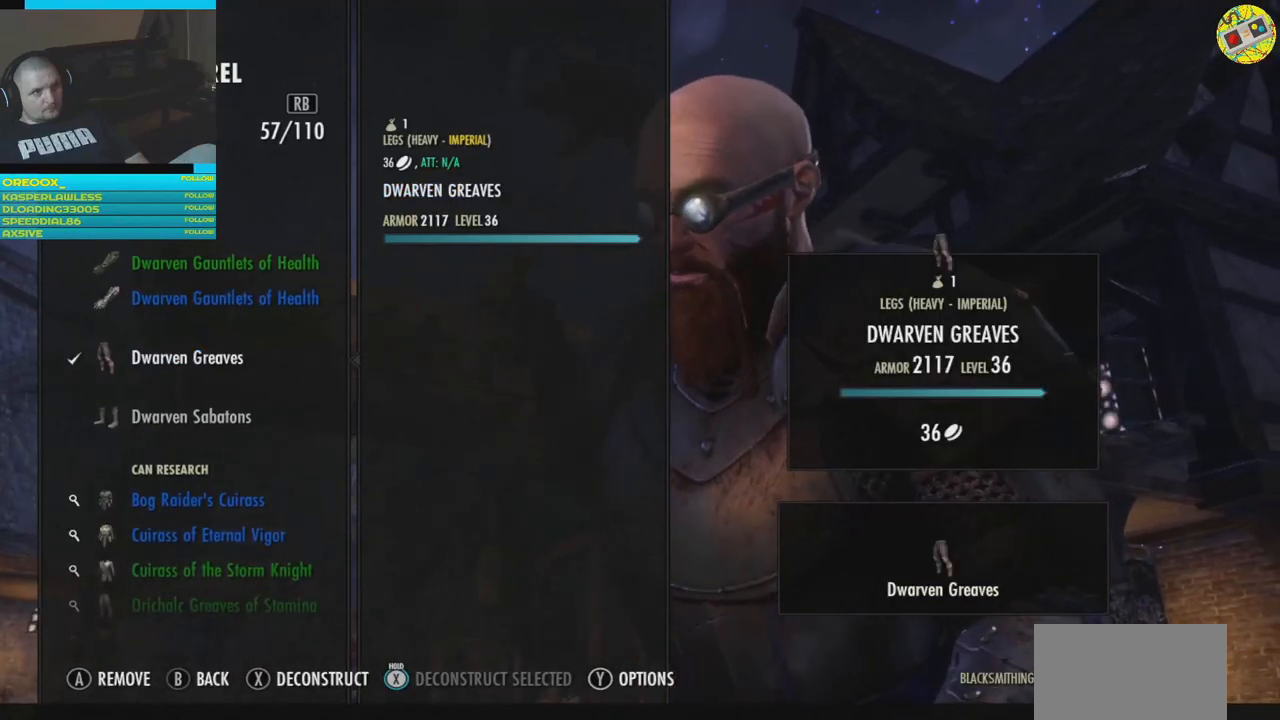
{"buttons": [], "left_stick": "center", "right_stick": "center", "events": []}
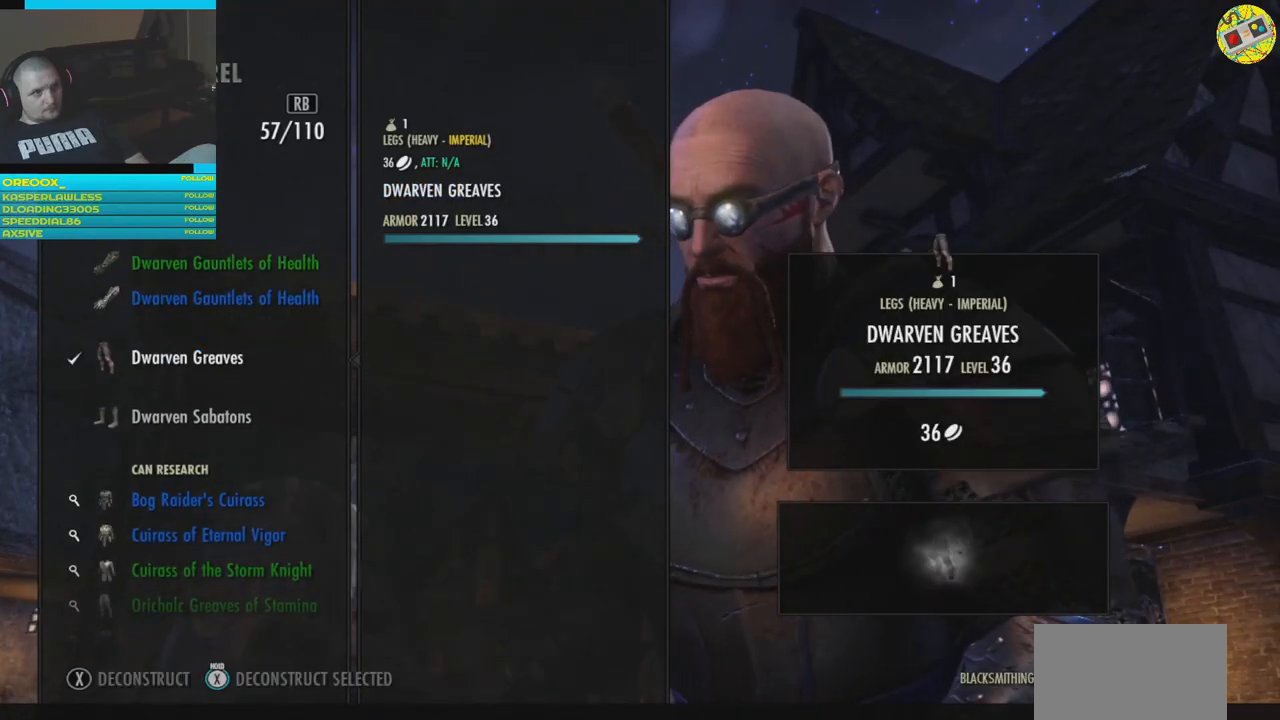
{"buttons": [], "left_stick": "center", "right_stick": "center", "events": []}
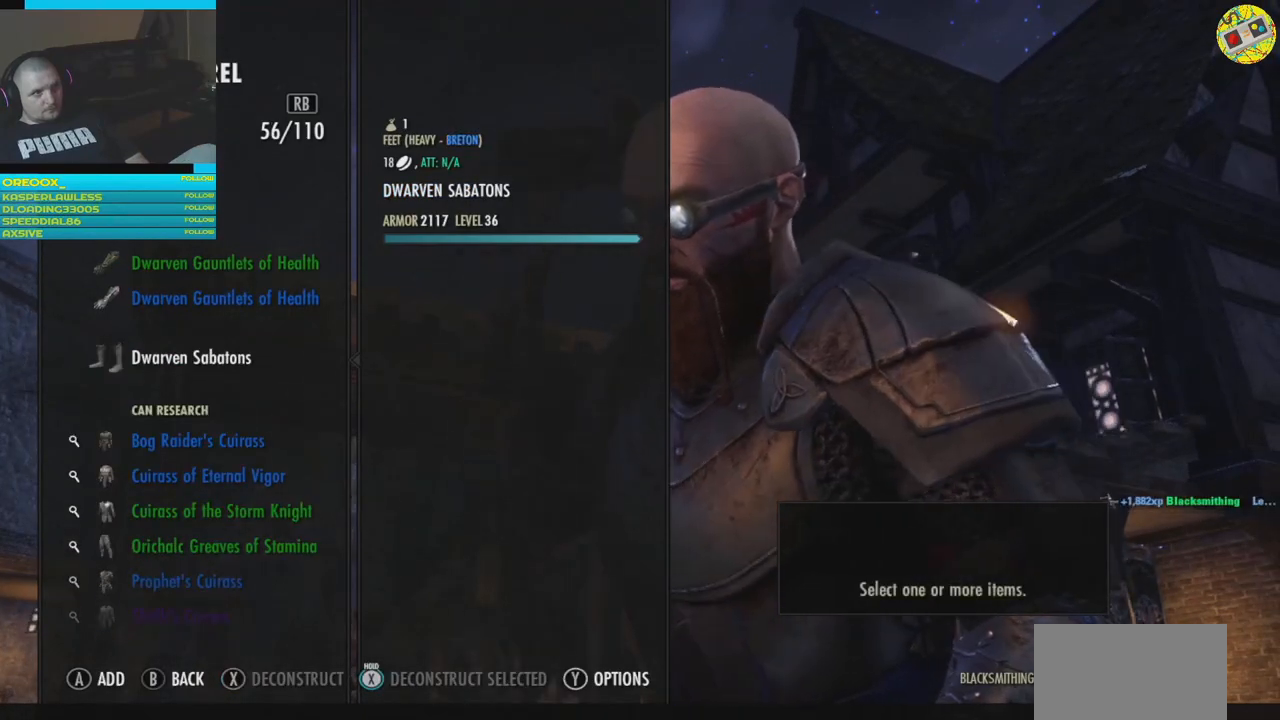
{"buttons": ["X"], "left_stick": "center", "right_stick": "center", "events": [[33, "A", "down"], [150, "A", "up"], [484, "X", "down"]]}
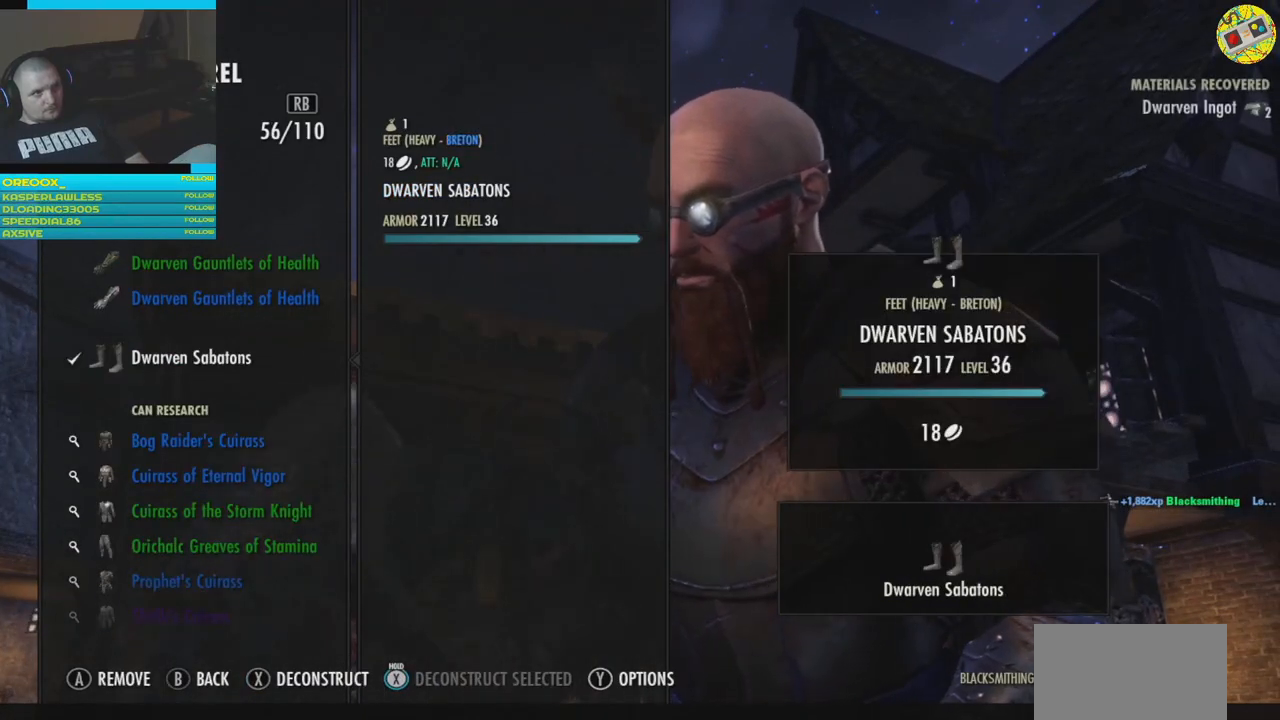
{"buttons": [], "left_stick": "center", "right_stick": "center", "events": [[100, "X", "up"]]}
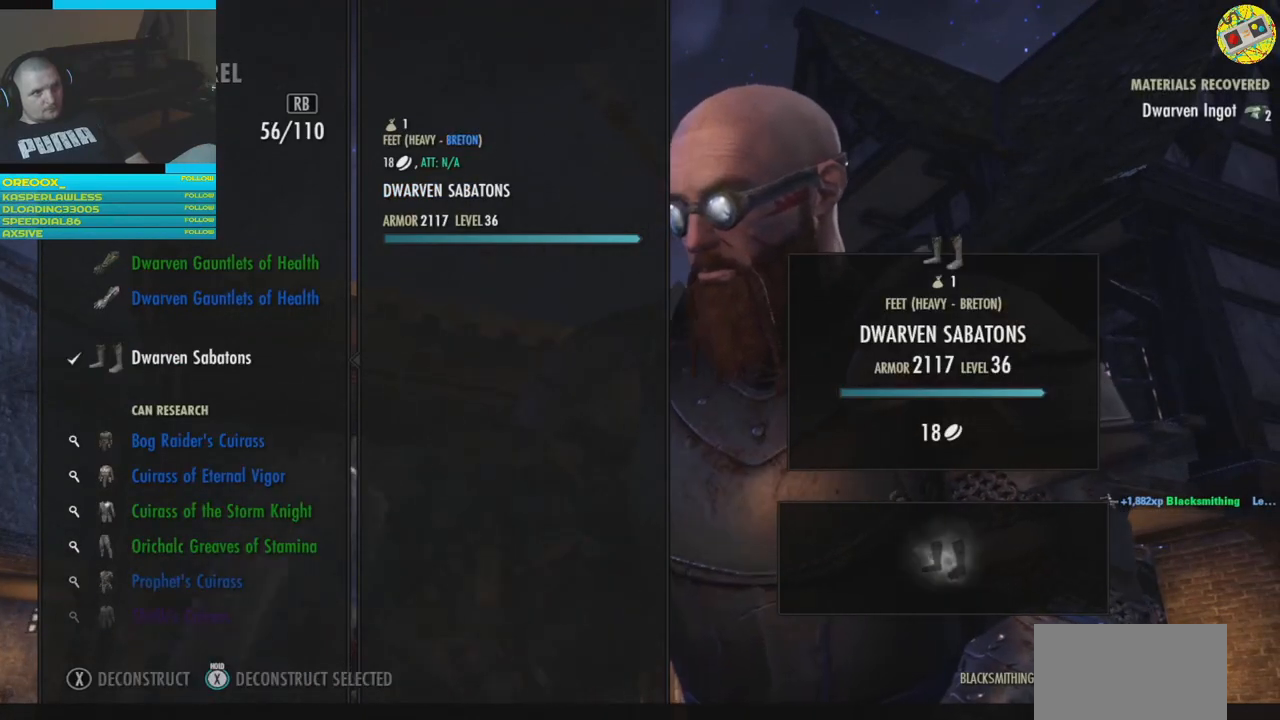
{"buttons": [], "left_stick": "center", "right_stick": "center", "events": []}
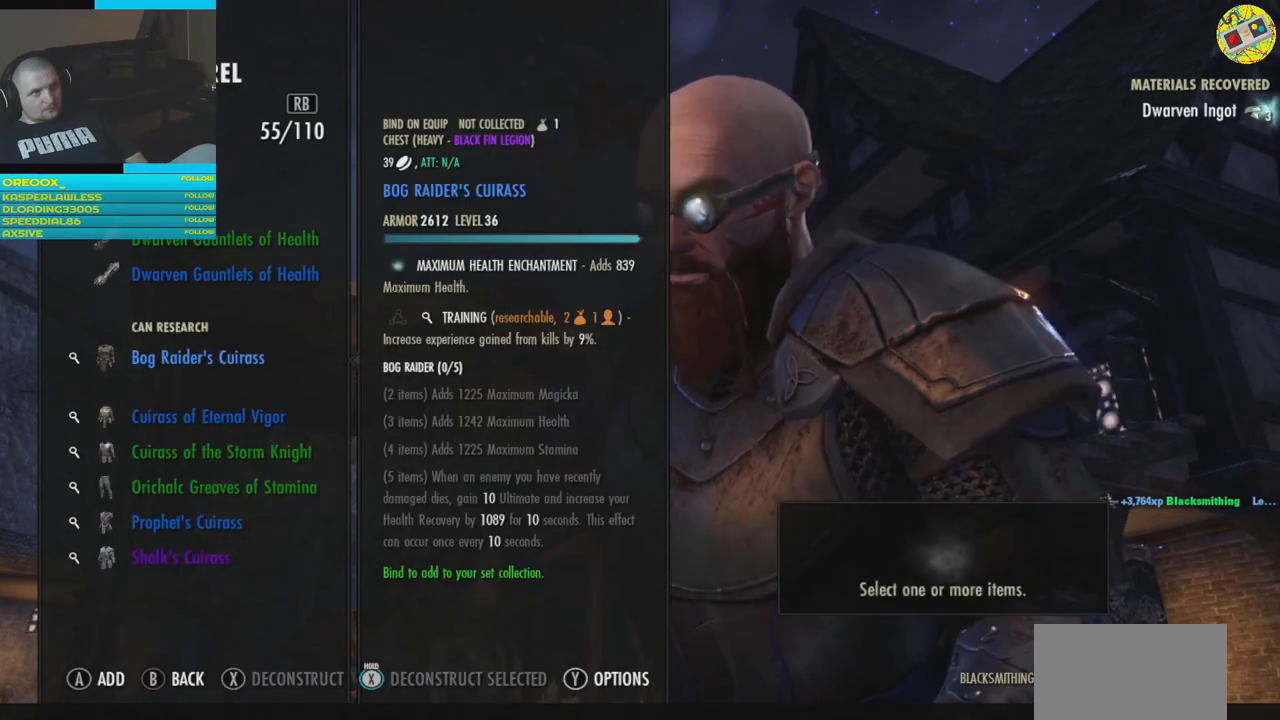
{"buttons": [], "left_stick": "center", "right_stick": "center", "events": [[301, "DPAD_UP", "down"], [451, "DPAD_UP", "up"]]}
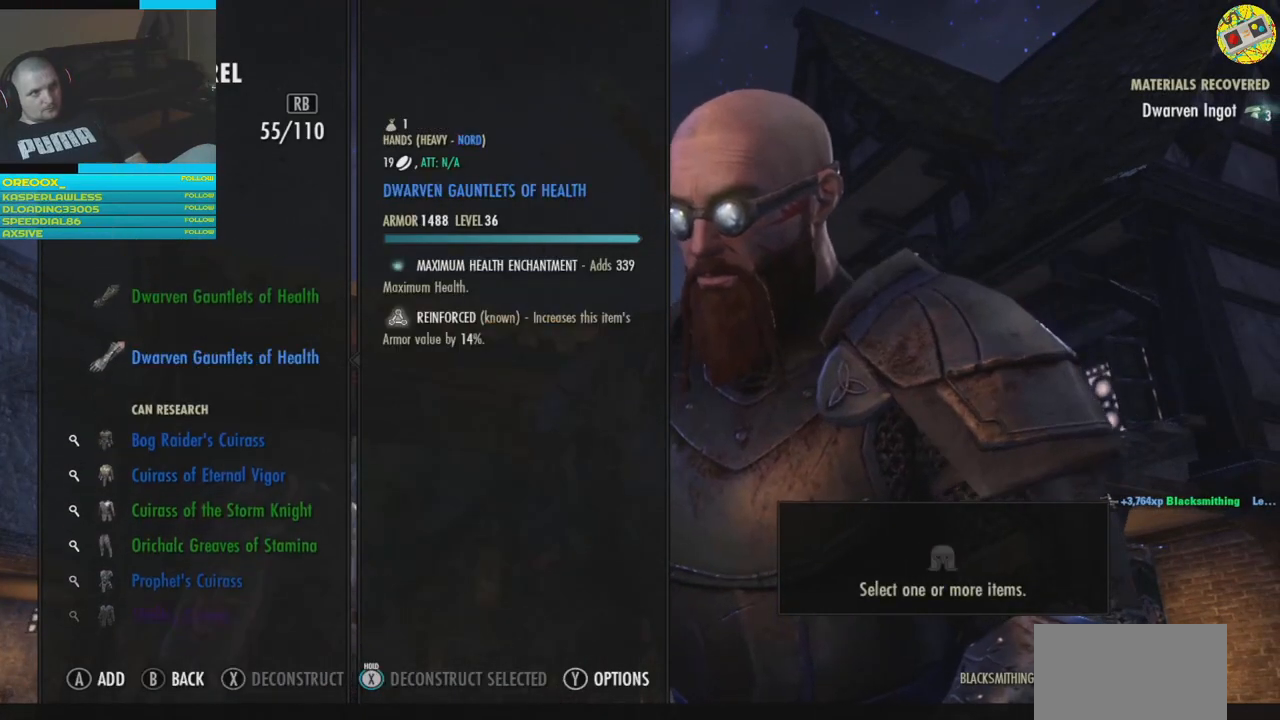
{"buttons": [], "left_stick": "center", "right_stick": "center", "events": [[133, "DPAD_UP", "down"], [267, "DPAD_UP", "up"]]}
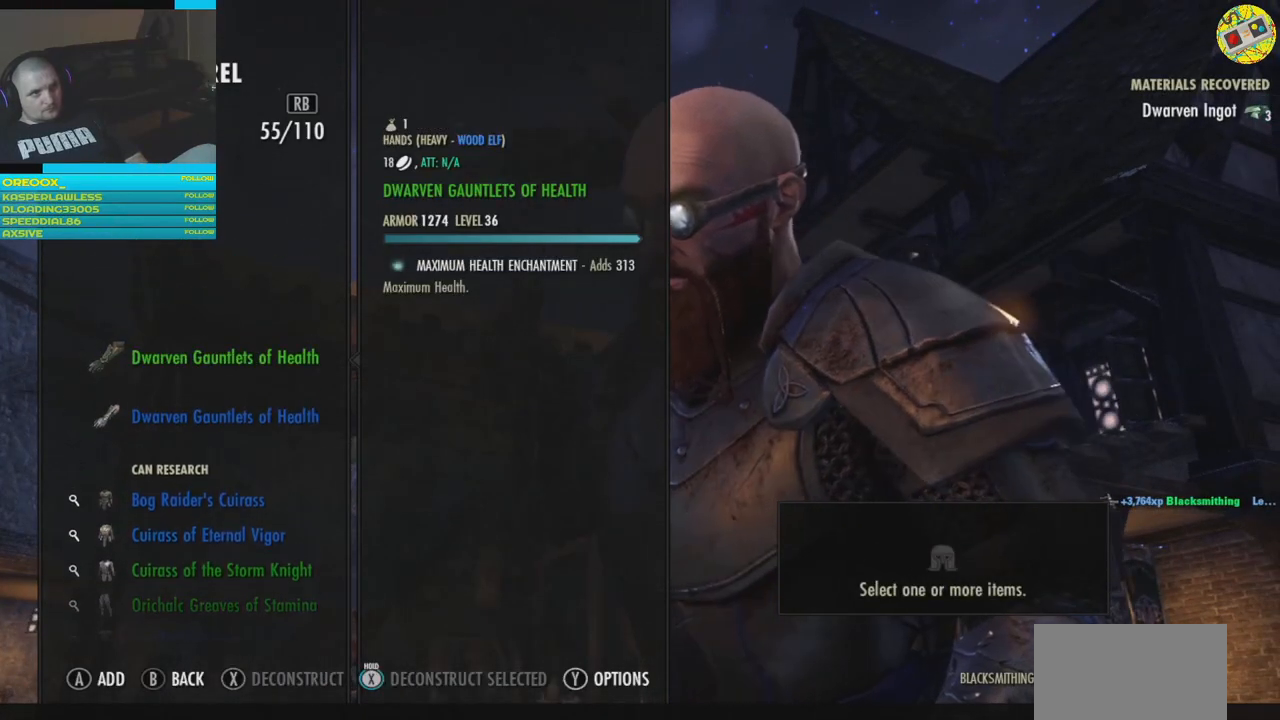
{"buttons": [], "left_stick": "center", "right_stick": "center", "events": []}
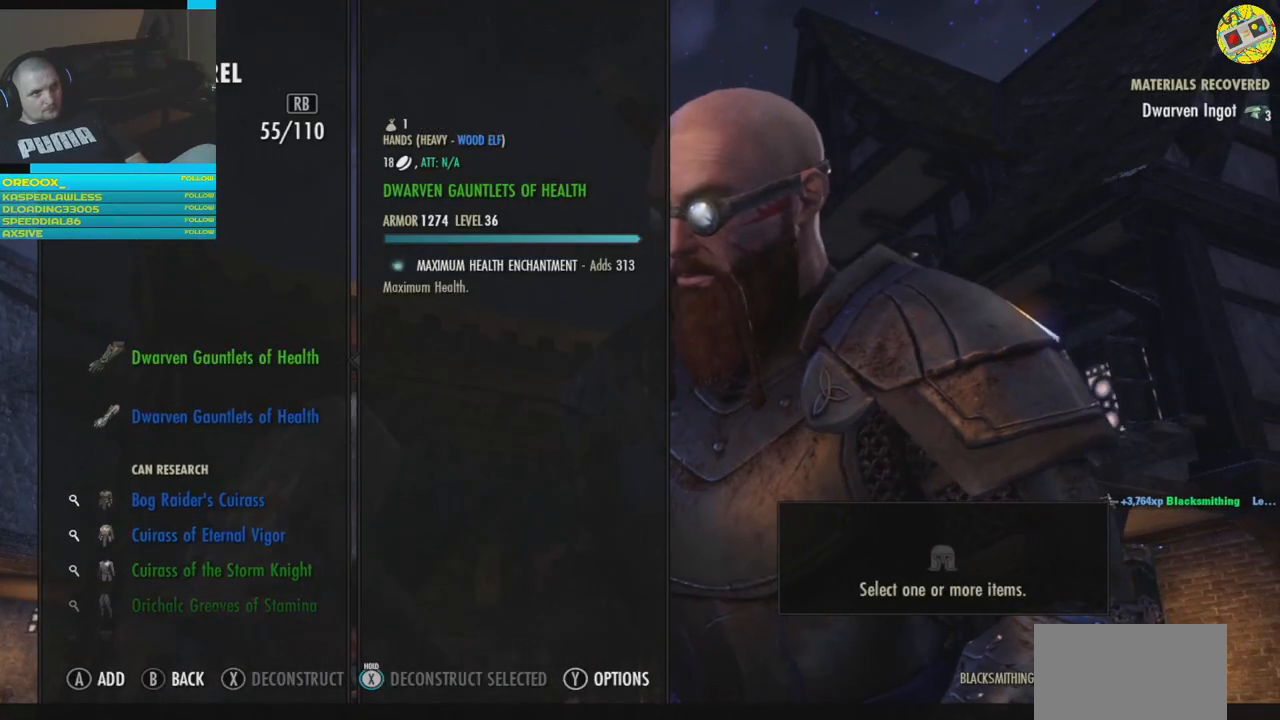
{"buttons": [], "left_stick": "center", "right_stick": "center", "events": [[16, "DPAD_DOWN", "down"], [117, "DPAD_DOWN", "up"]]}